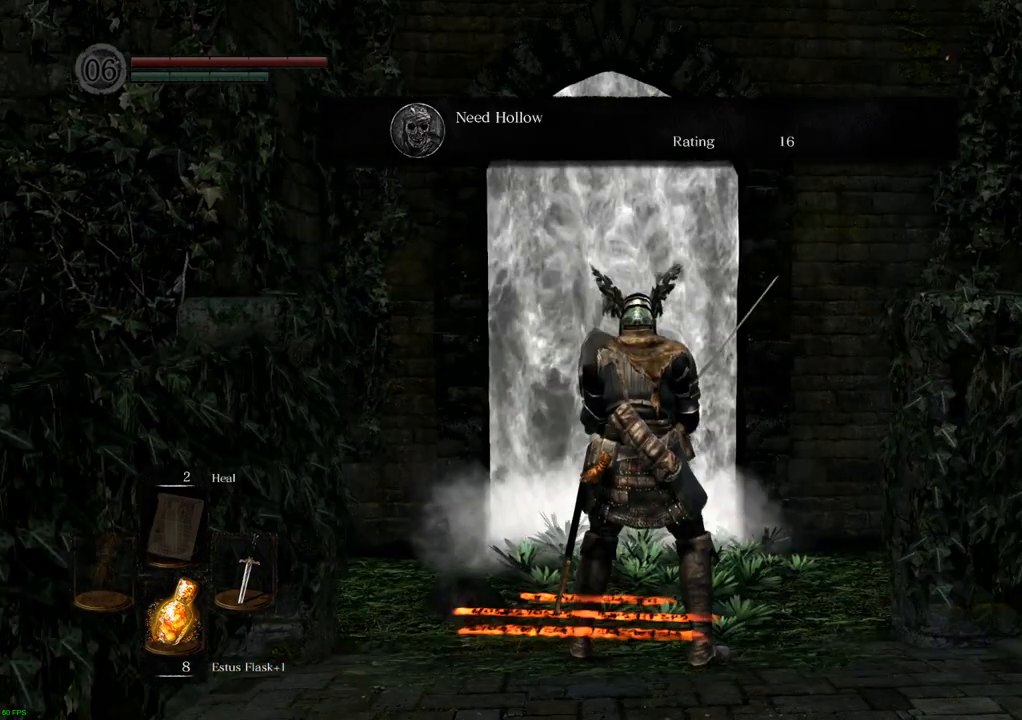
Gameplay with a controller (PlayStation layout); each line is a JSON object with the inputs held at the frame after it. "events" lists button and stick changes between this image and that frame as [ms after this image, input, new state], when the widget could be followed in between. Not read: L3 R3.
{"buttons": [], "left_stick": "center", "right_stick": "center", "events": []}
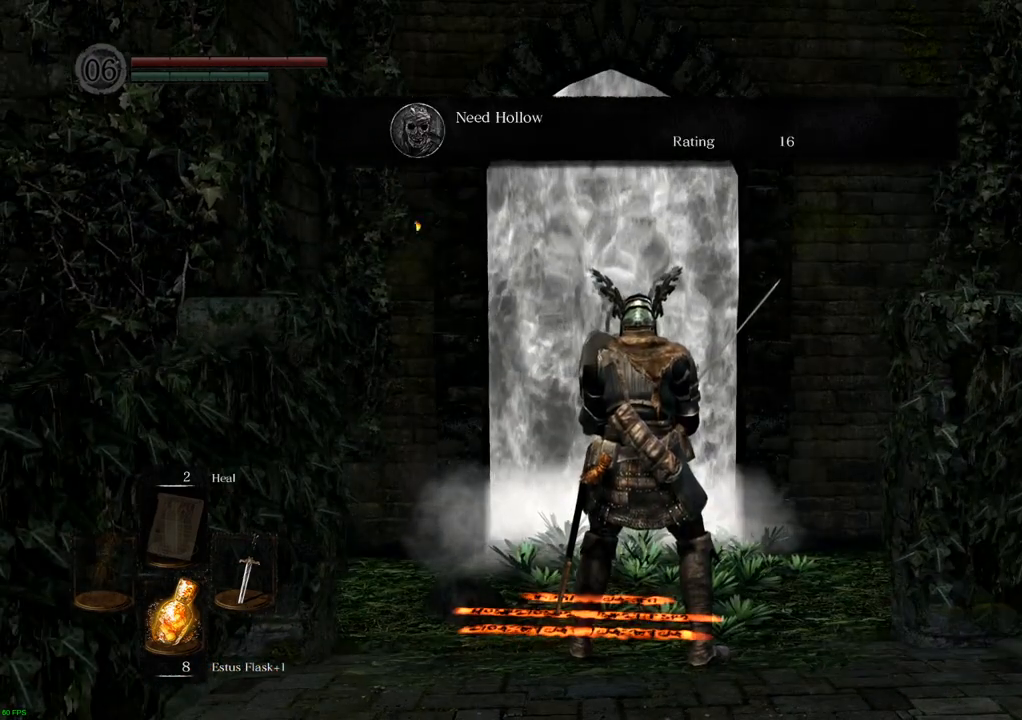
{"buttons": [], "left_stick": "center", "right_stick": "center", "events": []}
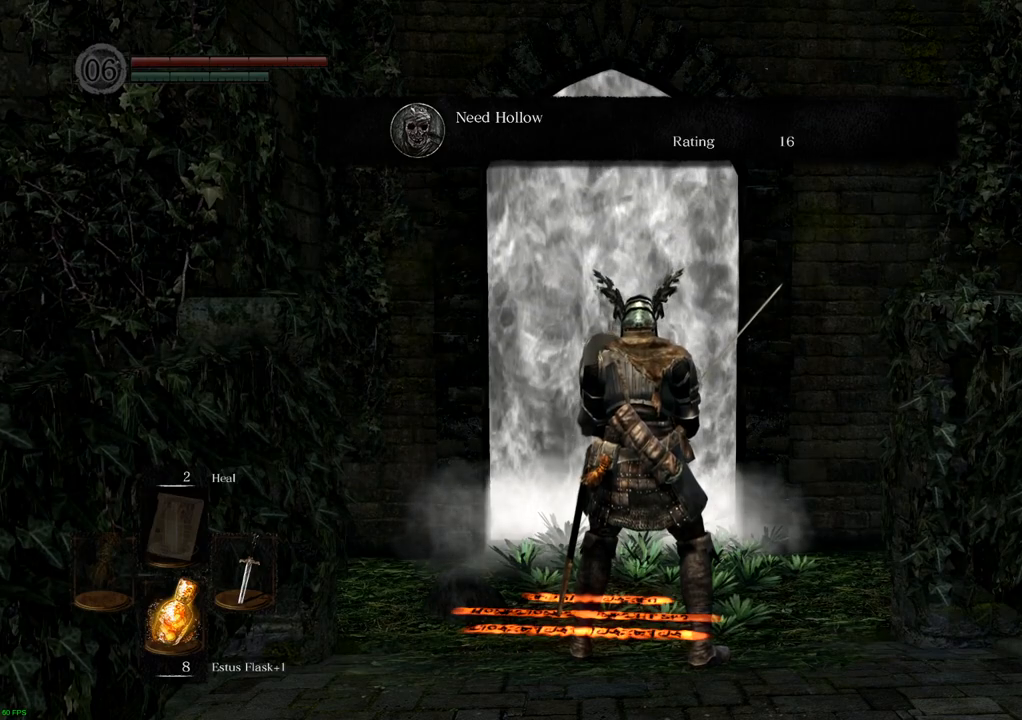
{"buttons": [], "left_stick": "center", "right_stick": "up-left", "events": [[500, "right_stick", "up-left"]]}
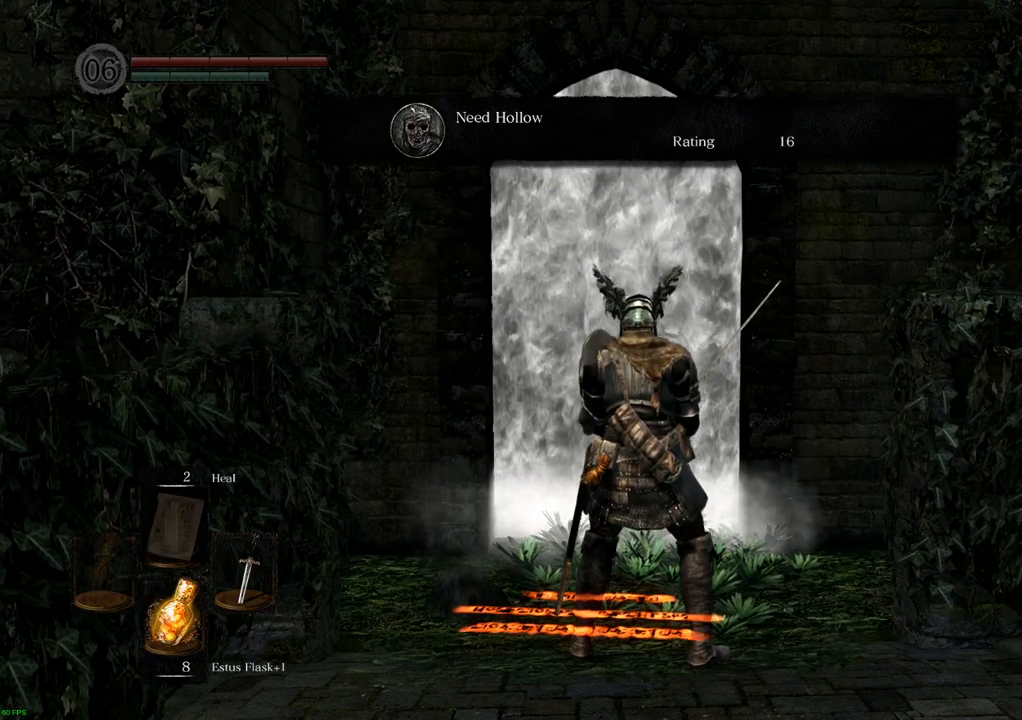
{"buttons": [], "left_stick": "center", "right_stick": "center", "events": [[100, "right_stick", "center"]]}
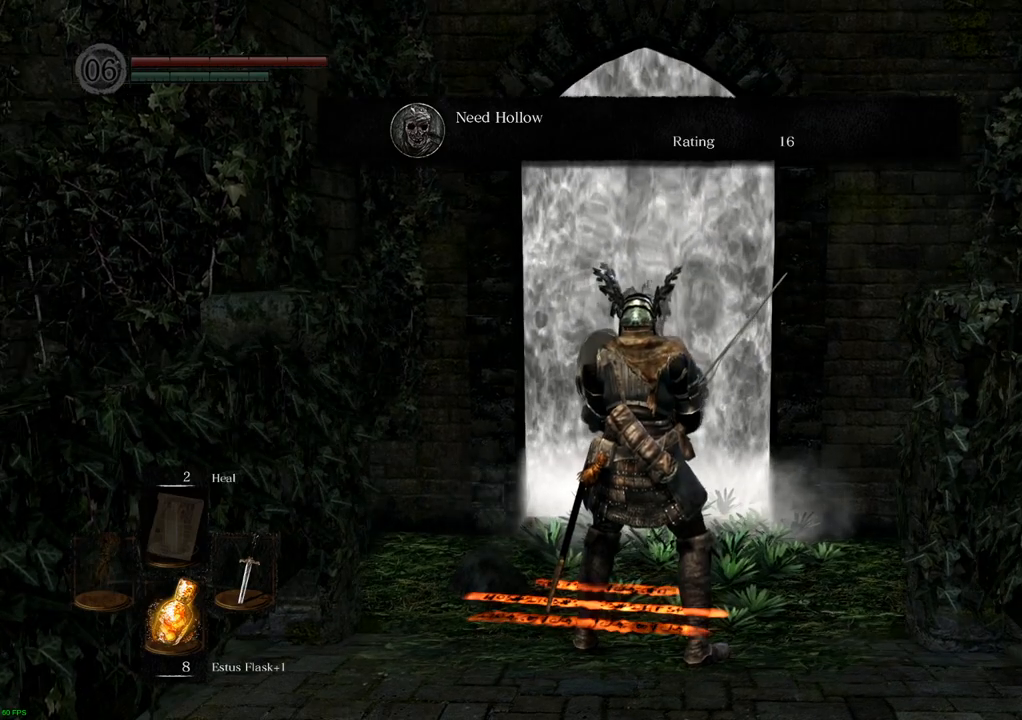
{"buttons": [], "left_stick": "center", "right_stick": "center", "events": []}
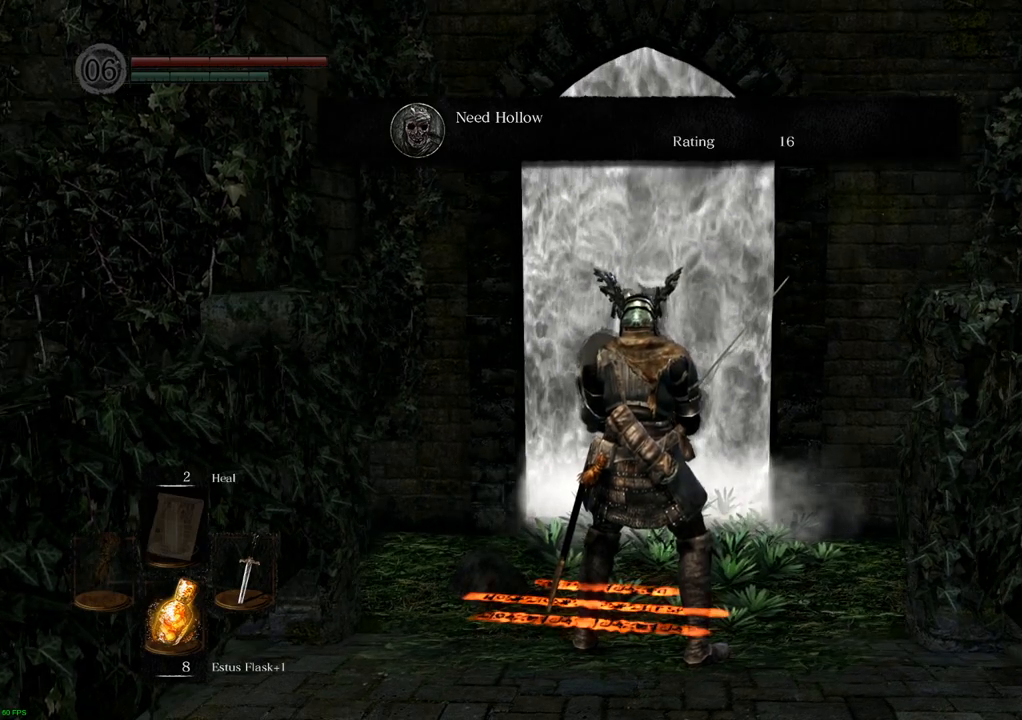
{"buttons": [], "left_stick": "center", "right_stick": "left", "events": [[33, "right_stick", "left"], [83, "right_stick", "up-left"], [367, "right_stick", "left"]]}
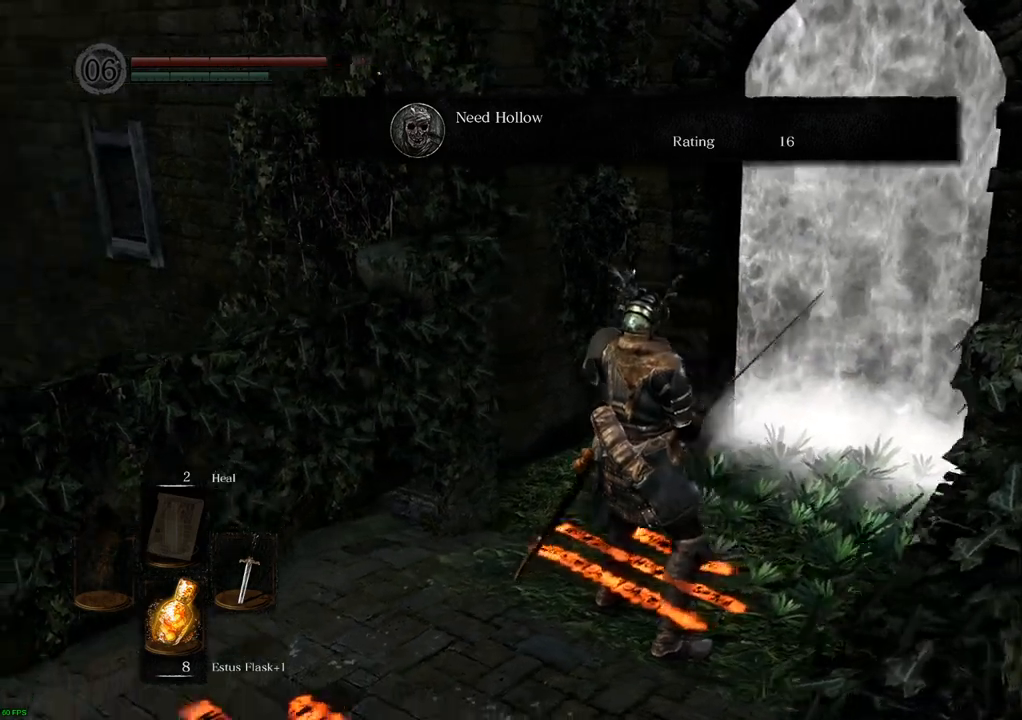
{"buttons": [], "left_stick": "center", "right_stick": "left"}
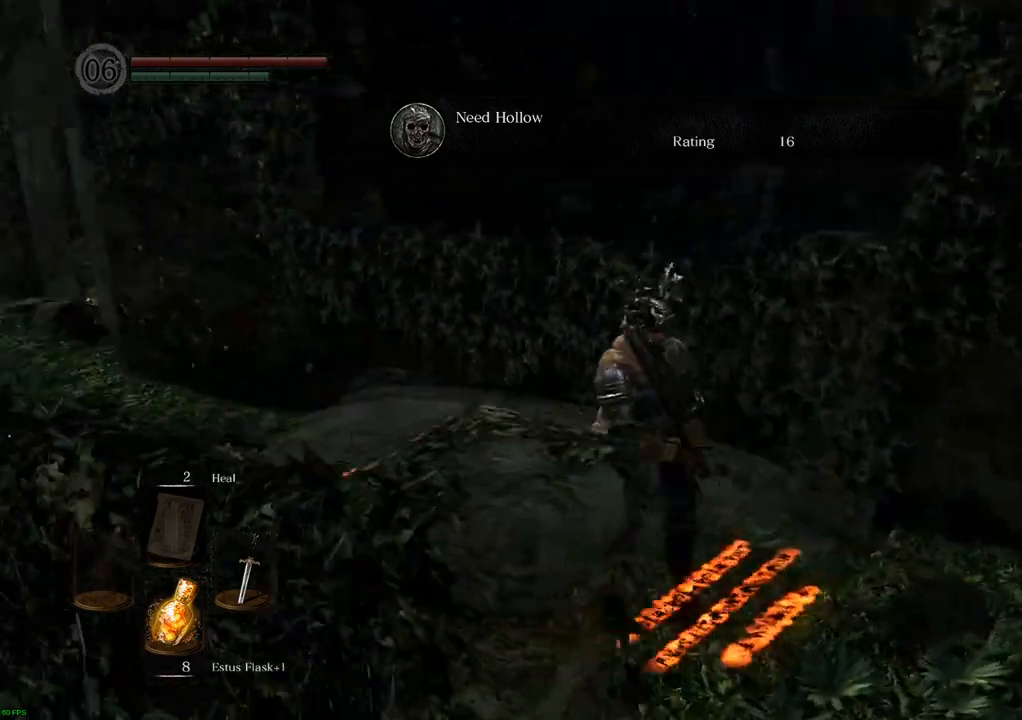
{"buttons": [], "left_stick": "center", "right_stick": "up-left", "events": [[133, "right_stick", "up-left"]]}
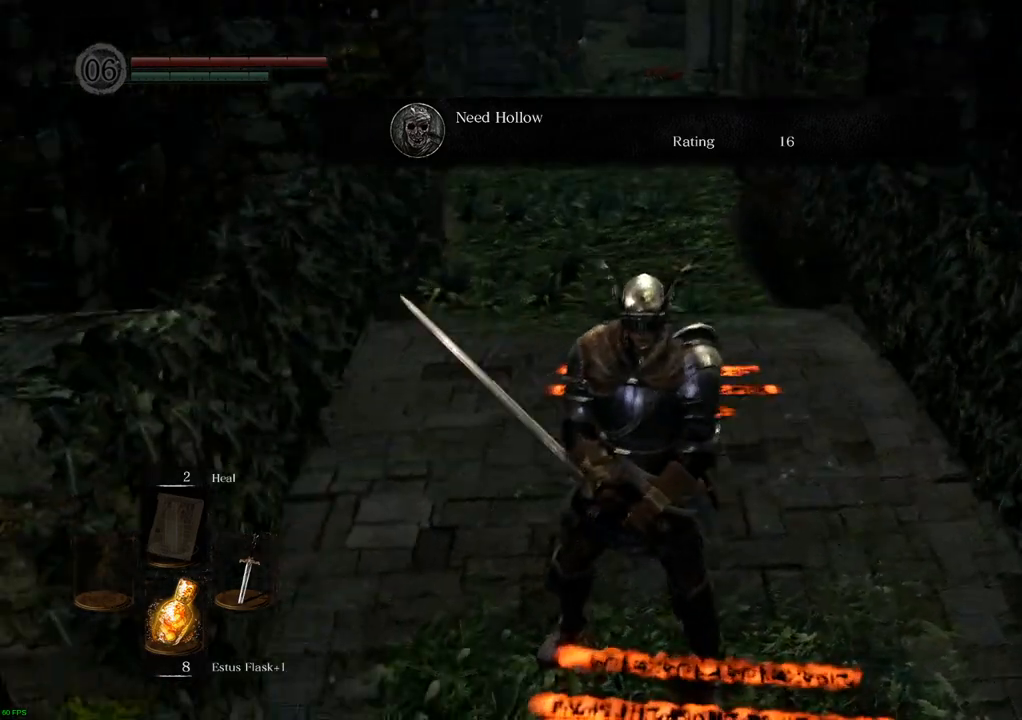
{"buttons": [], "left_stick": "center", "right_stick": "right", "events": [[17, "right_stick", "center"], [183, "right_stick", "right"]]}
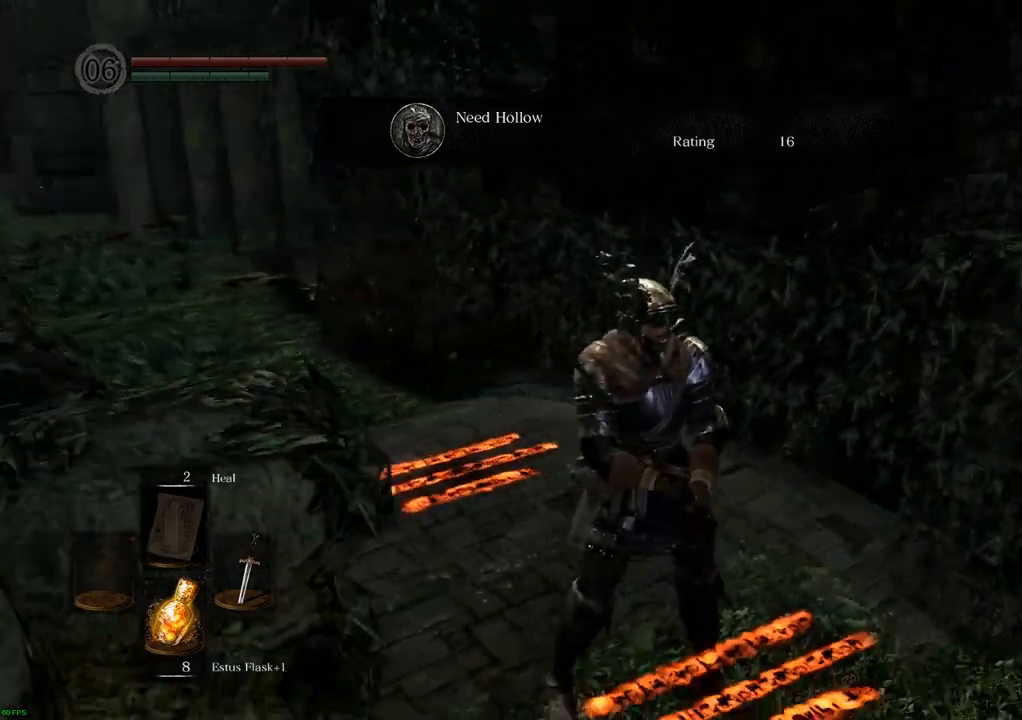
{"buttons": [], "left_stick": "center", "right_stick": "right"}
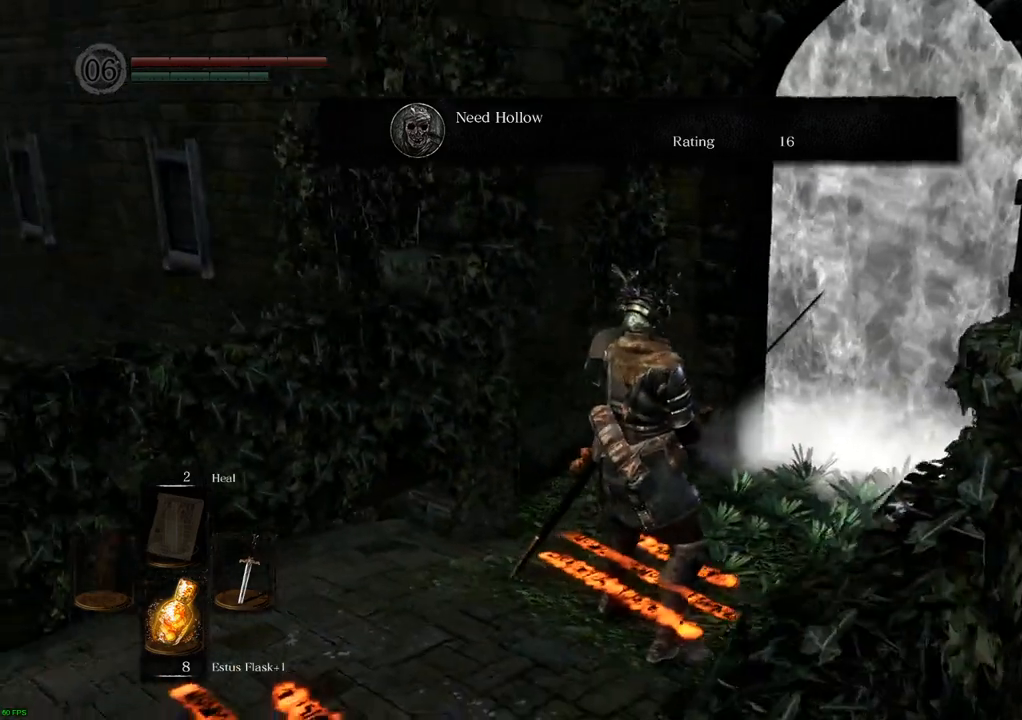
{"buttons": [], "left_stick": "center", "right_stick": "right", "events": []}
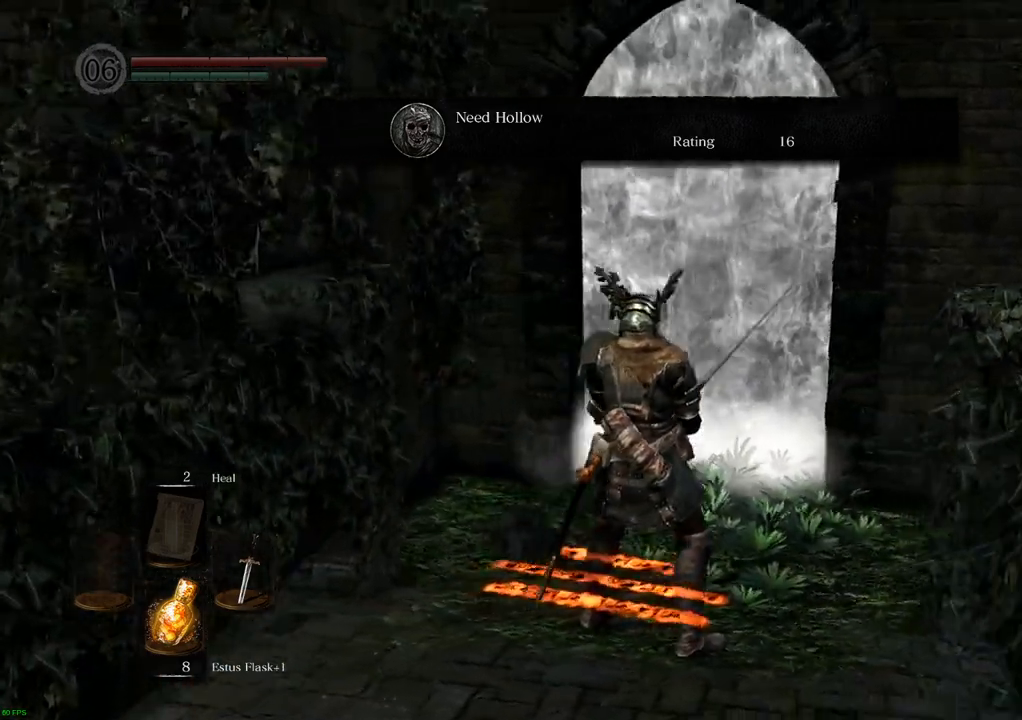
{"buttons": [], "left_stick": "center", "right_stick": "right", "events": []}
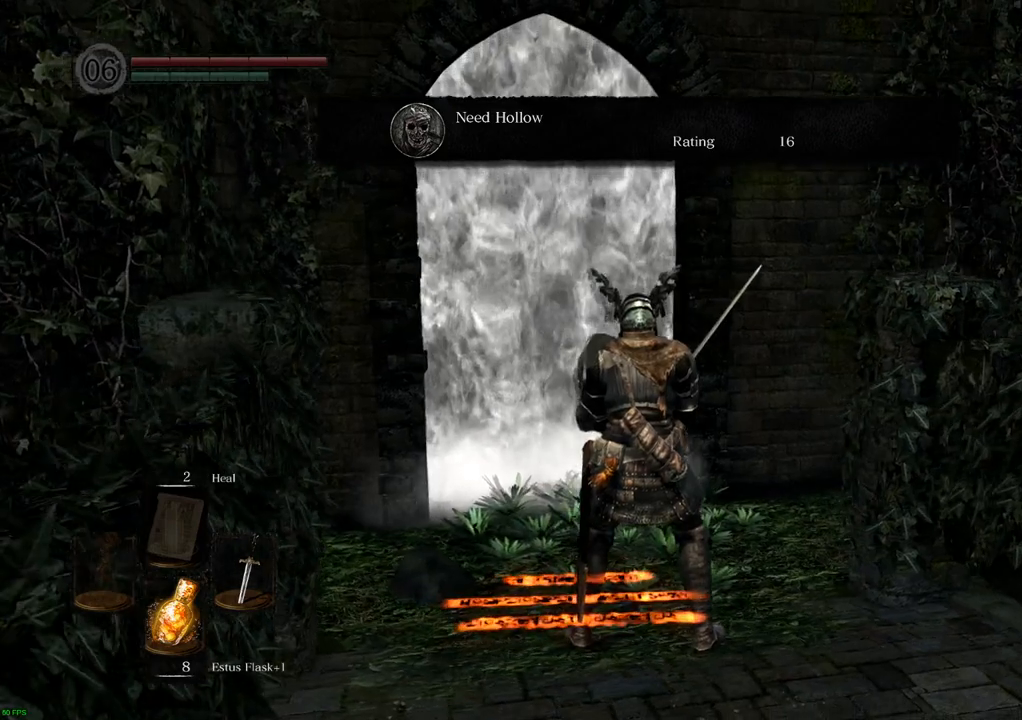
{"buttons": [], "left_stick": "center", "right_stick": "right", "events": []}
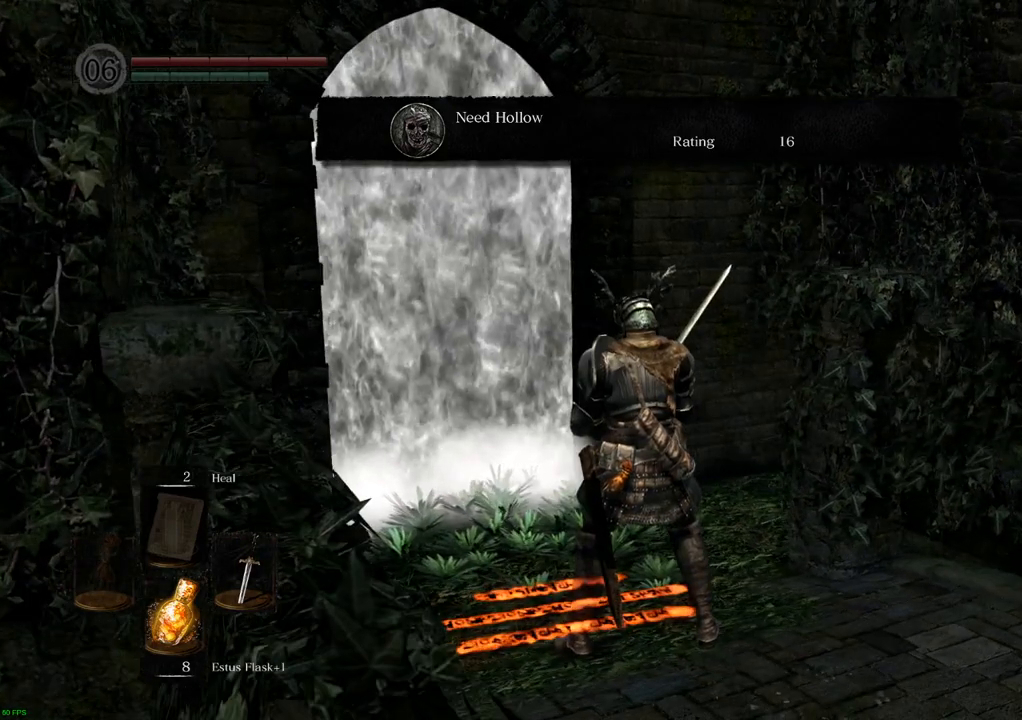
{"buttons": [], "left_stick": "center", "right_stick": "right", "events": []}
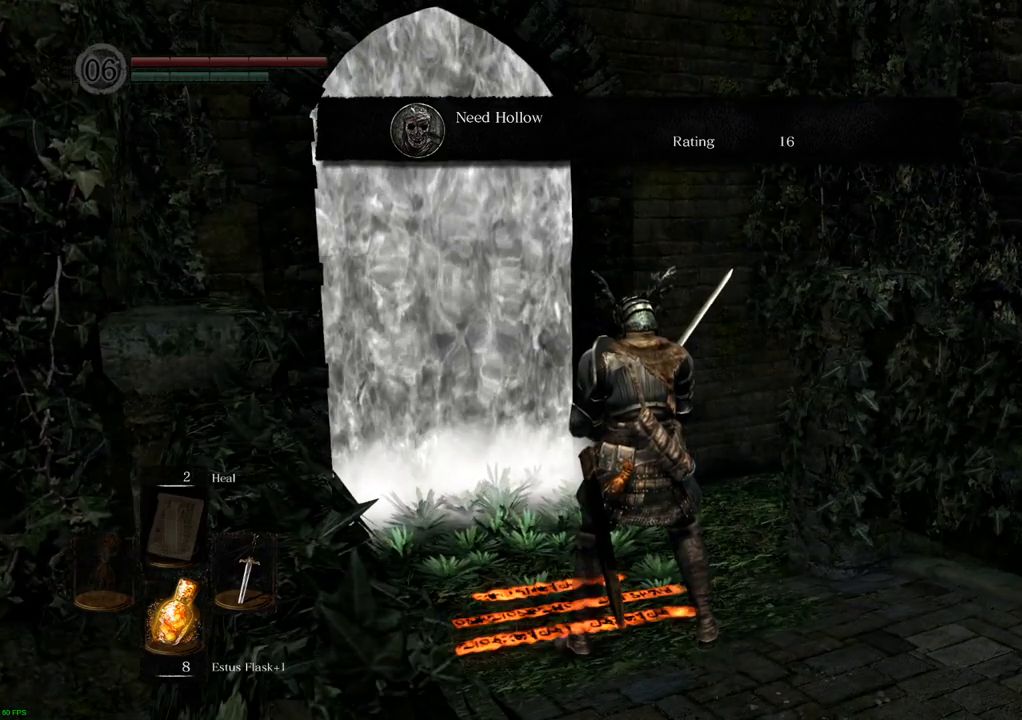
{"buttons": [], "left_stick": "center", "right_stick": "right", "events": []}
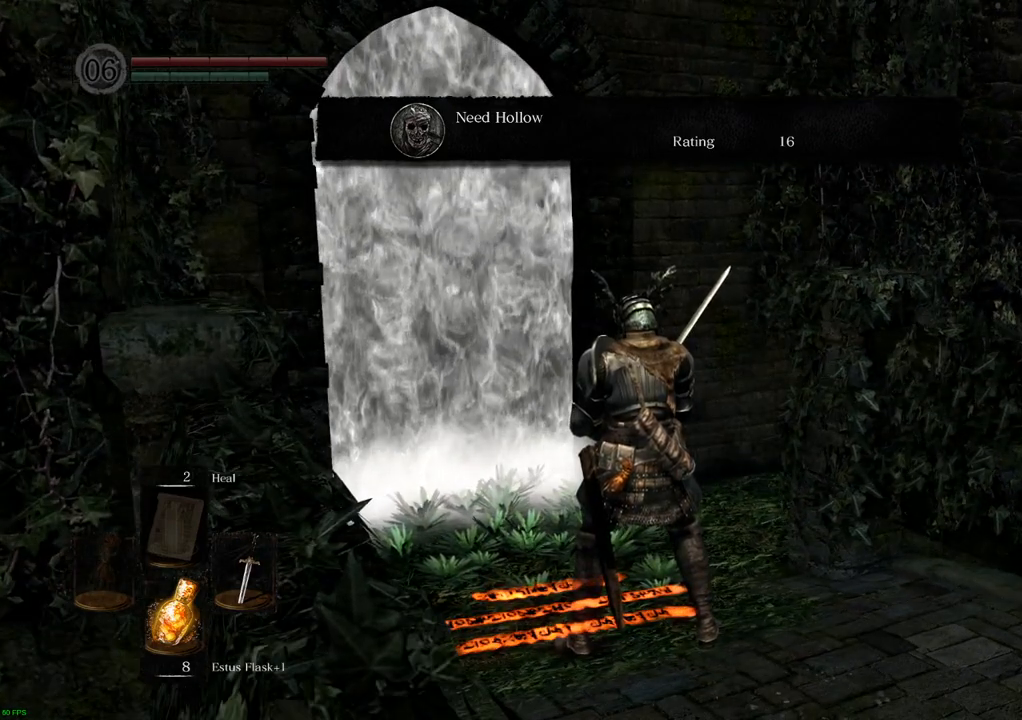
{"buttons": [], "left_stick": "center", "right_stick": "right", "events": []}
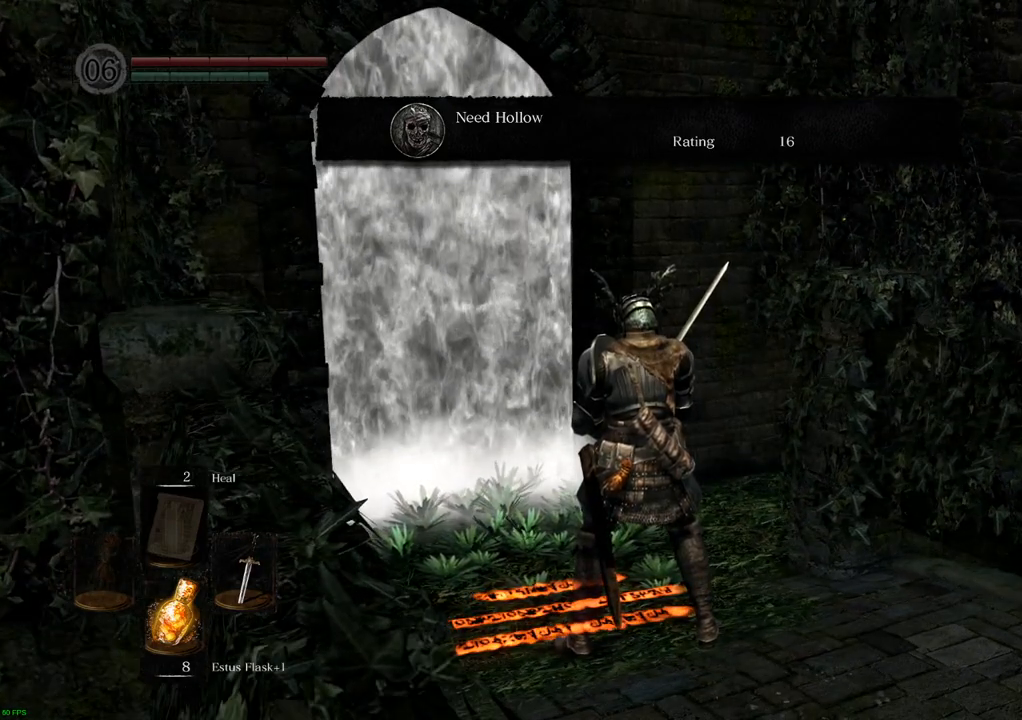
{"buttons": [], "left_stick": "center", "right_stick": "right", "events": []}
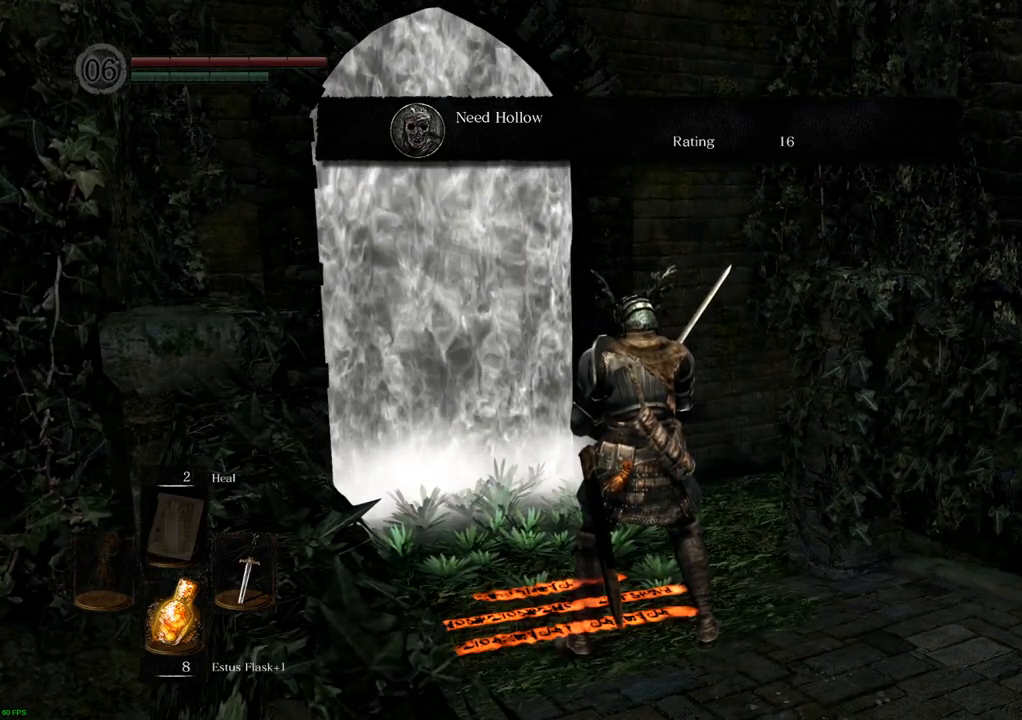
{"buttons": [], "left_stick": "center", "right_stick": "center", "events": [[167, "right_stick", "center"]]}
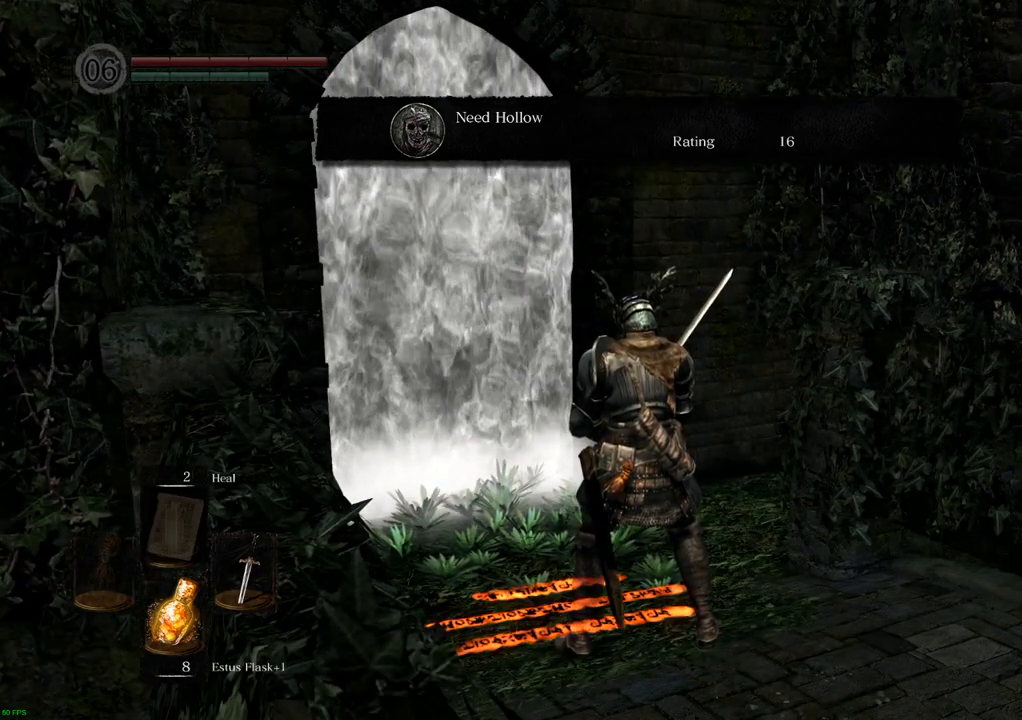
{"buttons": [], "left_stick": "center", "right_stick": "center", "events": [[183, "right_stick", "up-right"], [433, "right_stick", "center"]]}
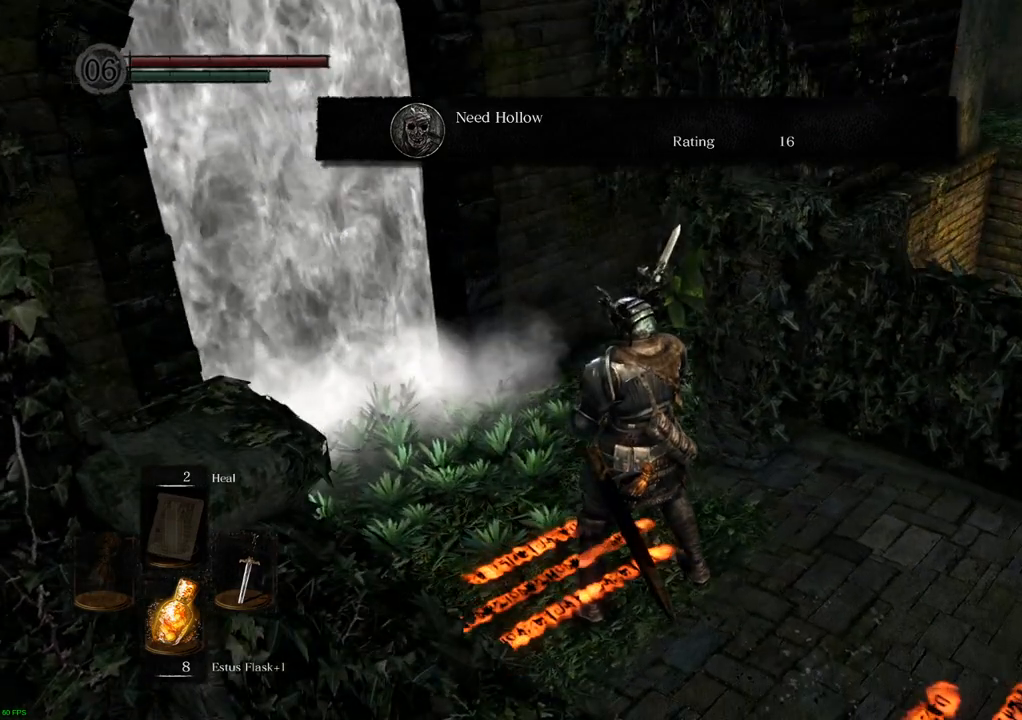
{"buttons": [], "left_stick": "up", "right_stick": "up-right", "events": [[350, "right_stick", "up-right"], [500, "left_stick", "up"]]}
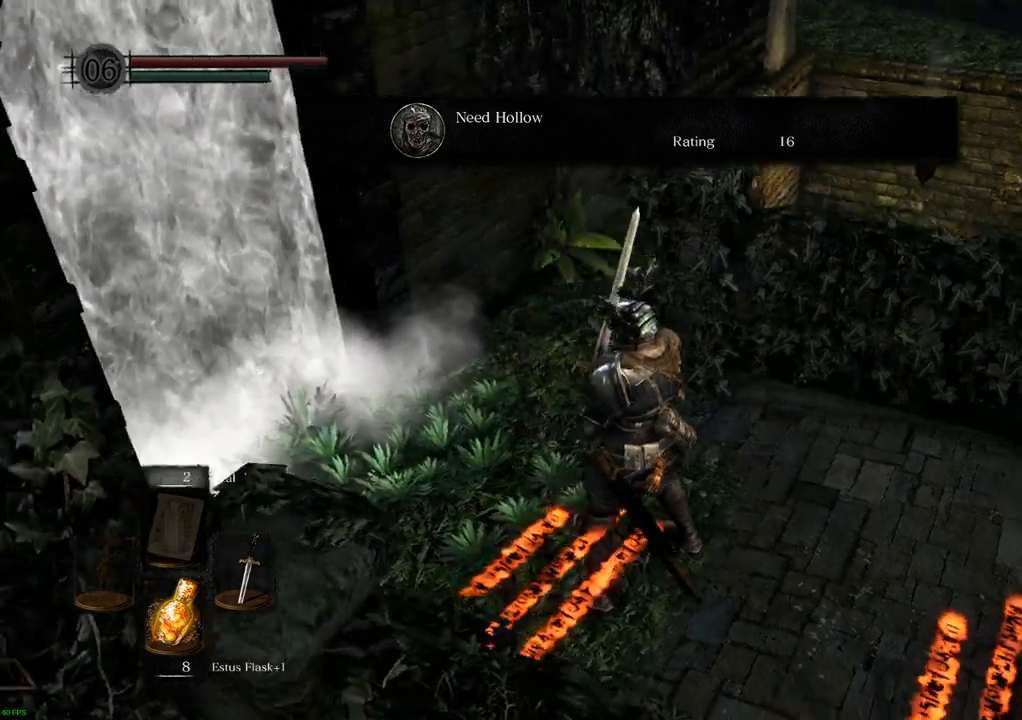
{"buttons": [], "left_stick": "up-left", "right_stick": "center", "events": [[67, "right_stick", "center"], [383, "left_stick", "up-left"]]}
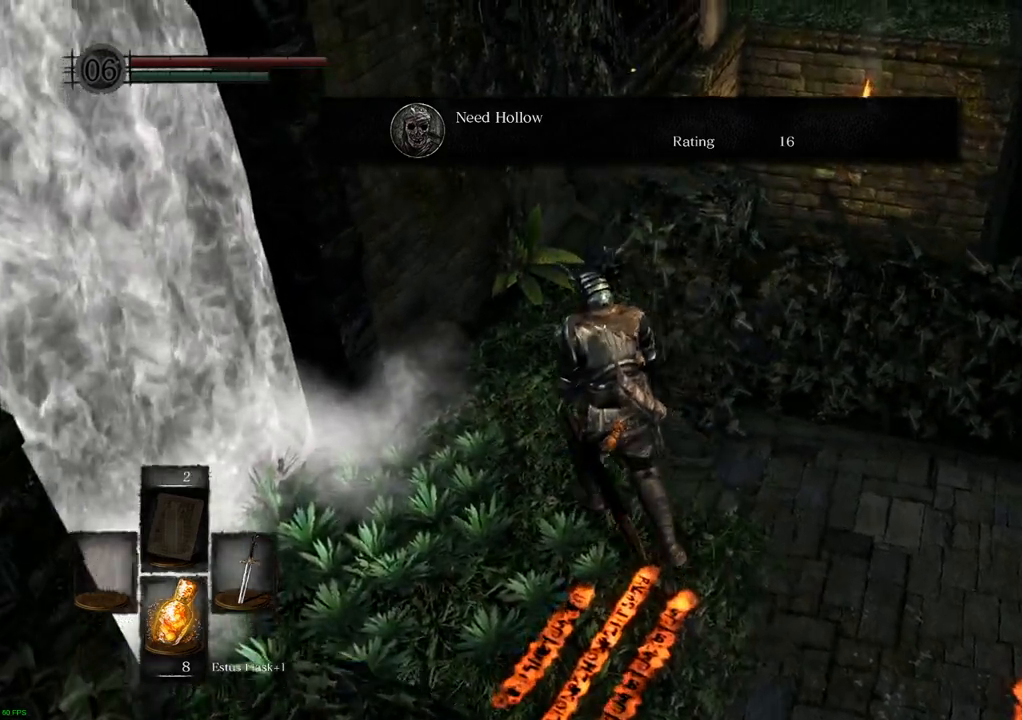
{"buttons": [], "left_stick": "up", "right_stick": "center", "events": [[167, "right_stick", "right"], [217, "right_stick", "up-right"], [267, "left_stick", "up"], [500, "right_stick", "center"]]}
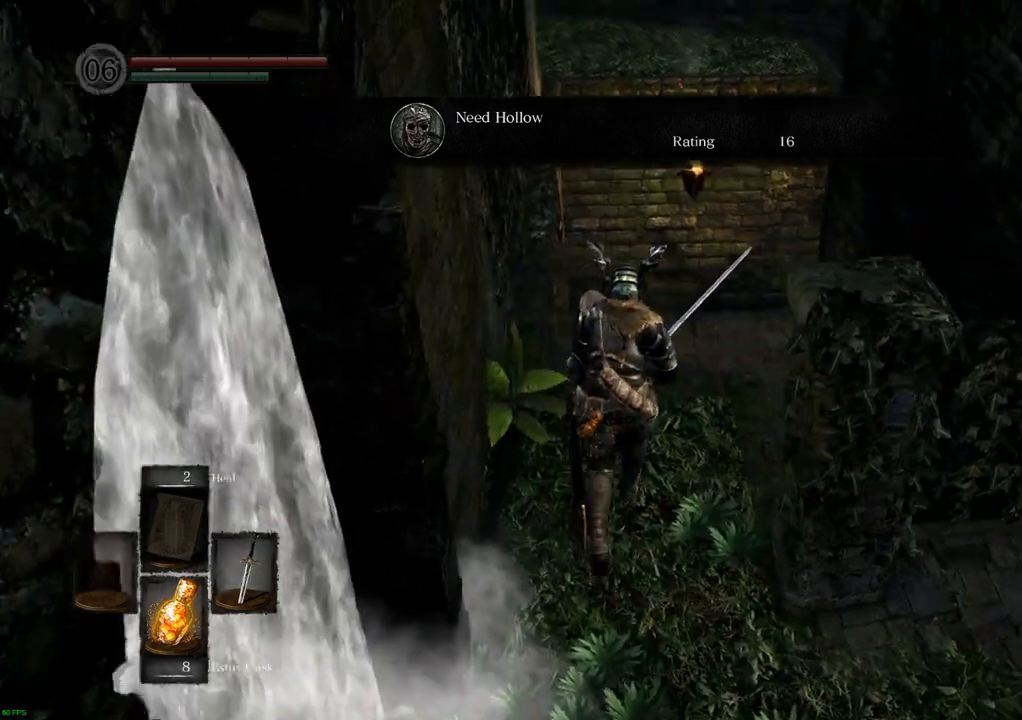
{"buttons": [], "left_stick": "up", "right_stick": "center", "events": []}
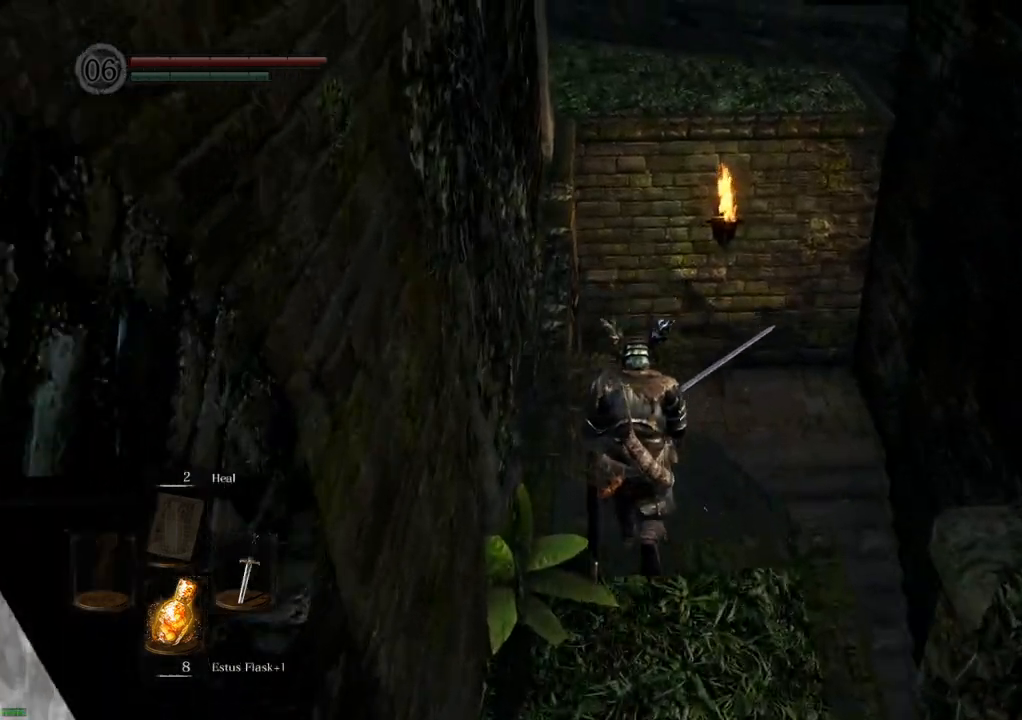
{"buttons": [], "left_stick": "up", "right_stick": "center", "events": [[17, "right_stick", "up"], [100, "right_stick", "center"]]}